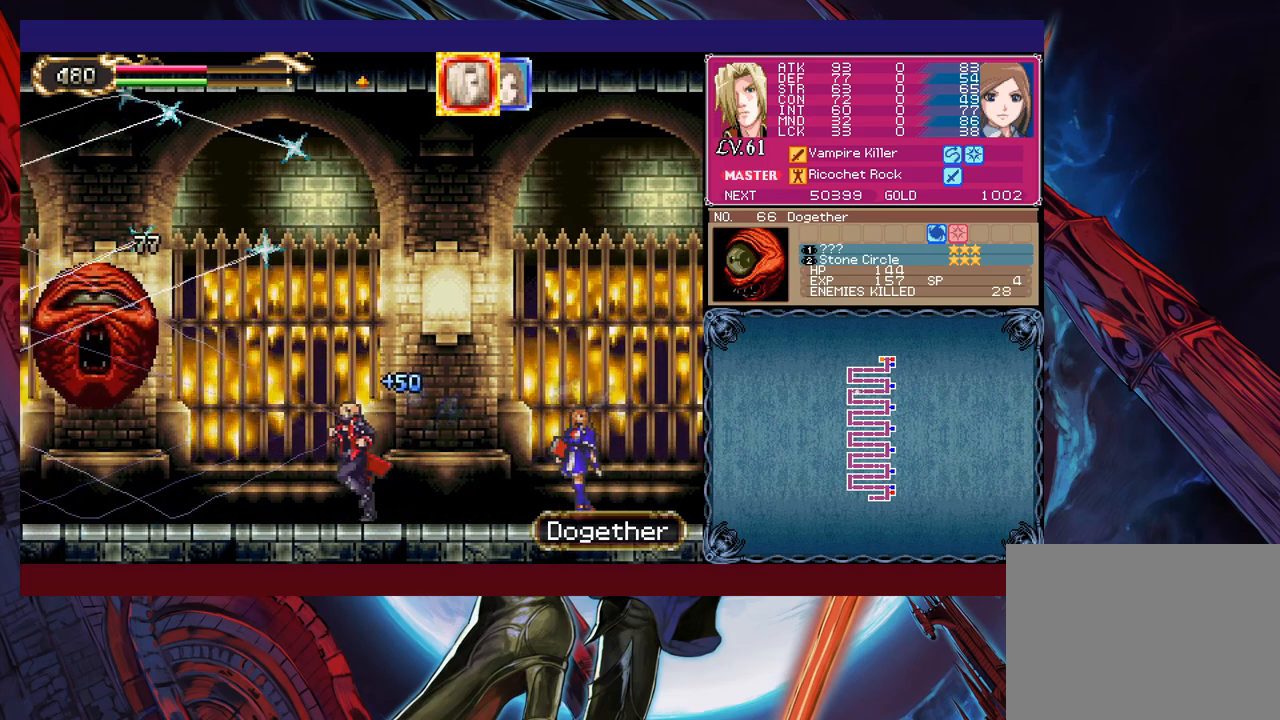
Gameplay with a controller (Xbox layout); each line is a JSON object with the inputs held at the frame after it. "events" lists button and stick changes between this image and that frame as [ms after this image, input, new state], when the widget could be followed in between. Not read: L2 R2 right_stick.
{"buttons": [], "left_stick": "up-left", "events": [[67, "B", "down"], [283, "B", "up"]]}
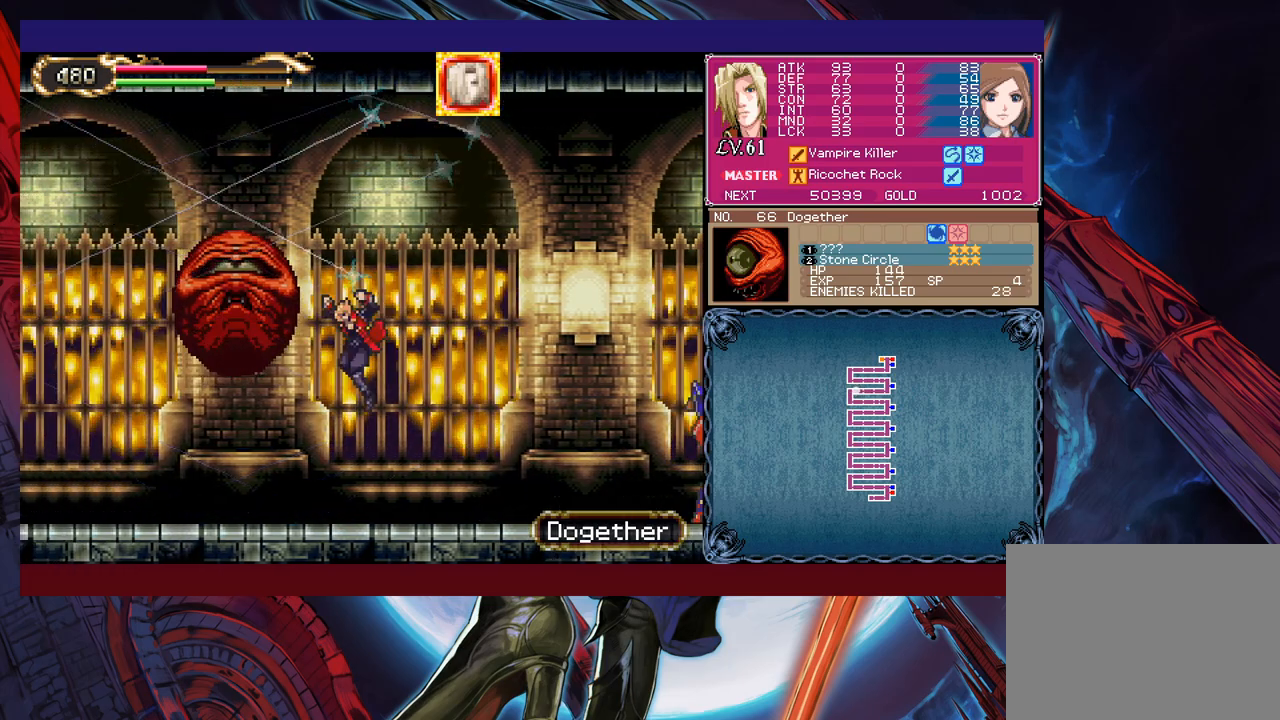
{"buttons": [], "left_stick": "up-left", "events": [[183, "R1", "down"], [267, "R1", "up"]]}
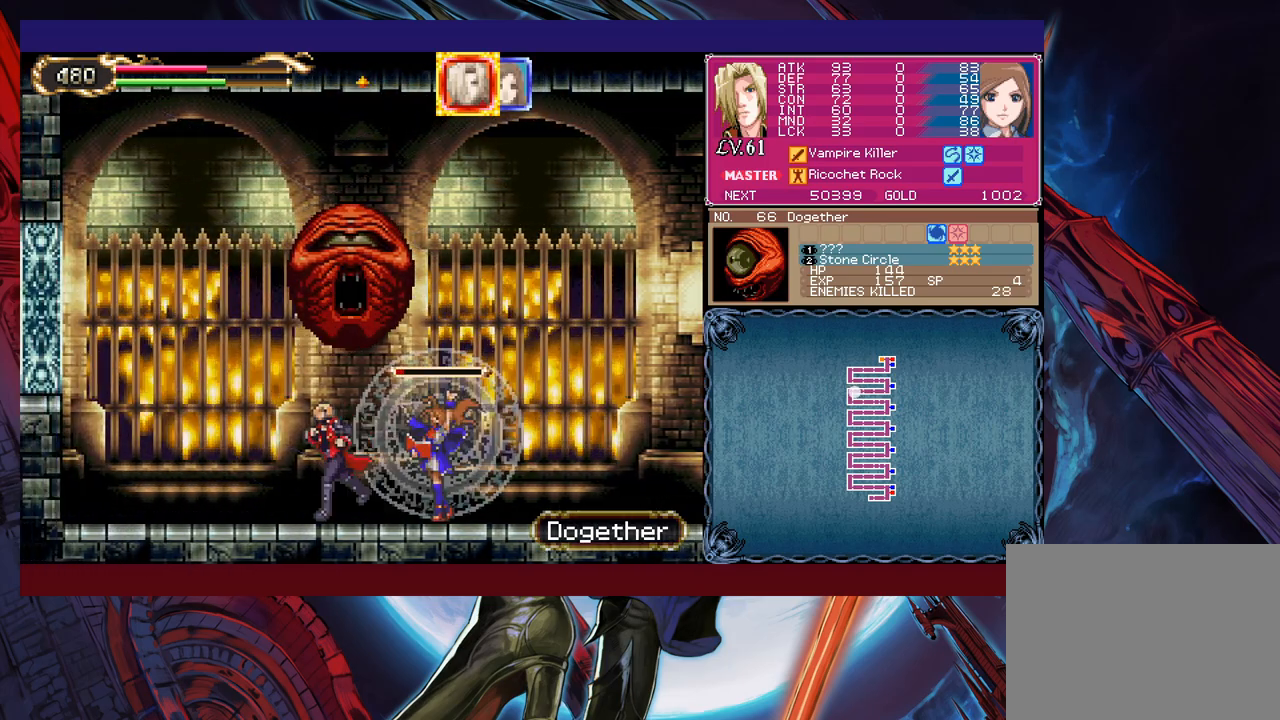
{"buttons": [], "left_stick": "up-left", "events": []}
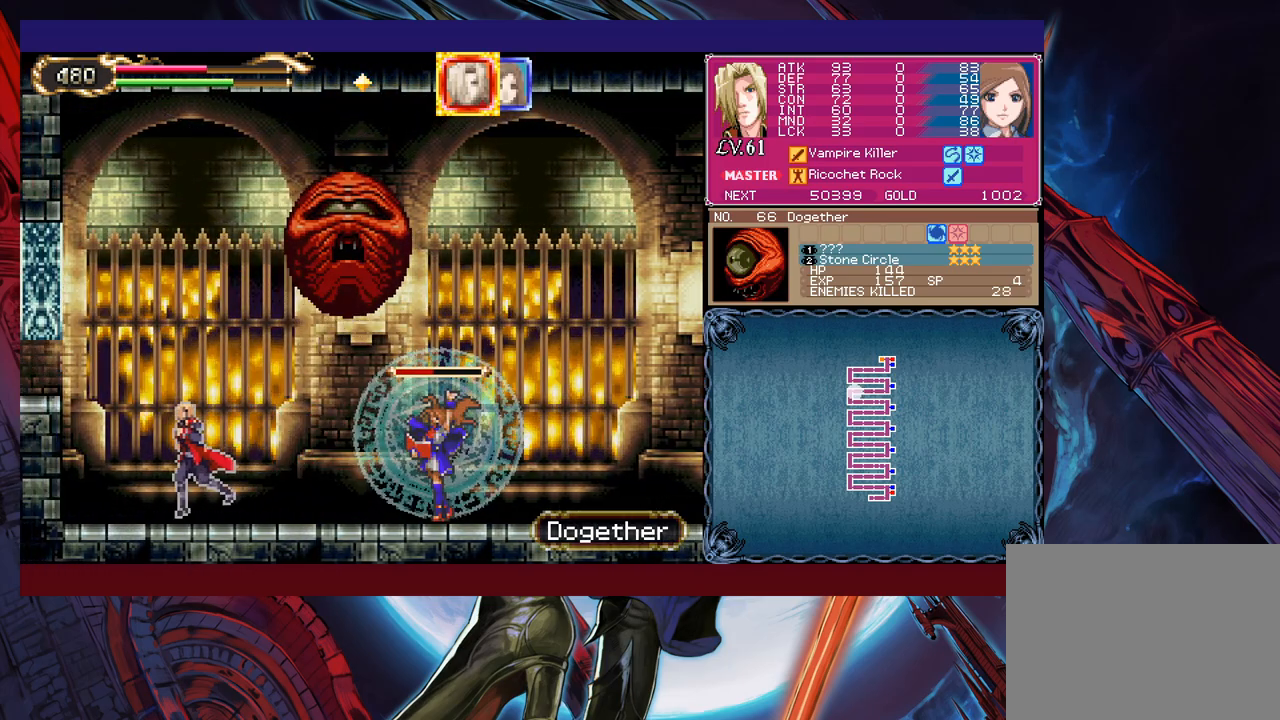
{"buttons": ["B"], "left_stick": "up-left", "events": [[367, "B", "down"]]}
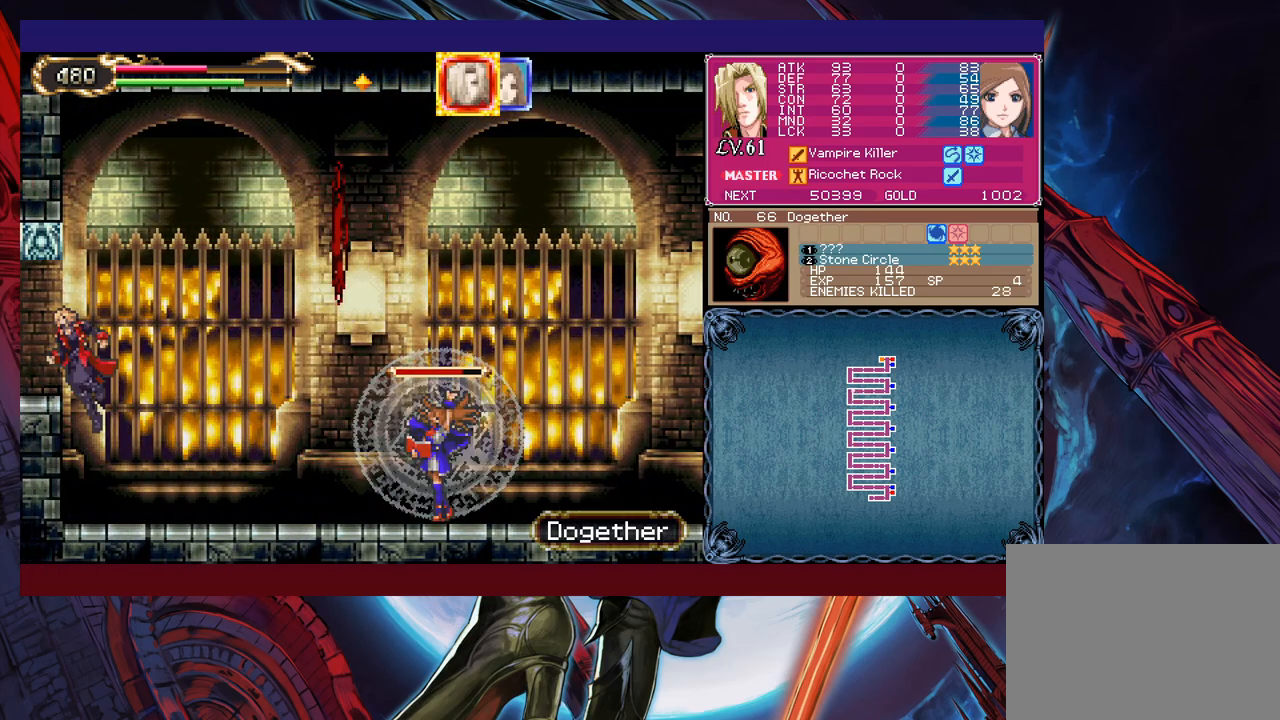
{"buttons": [], "left_stick": "left", "events": [[67, "B", "up"], [83, "left_stick", "center"], [333, "left_stick", "left"], [417, "B", "down"], [483, "B", "up"]]}
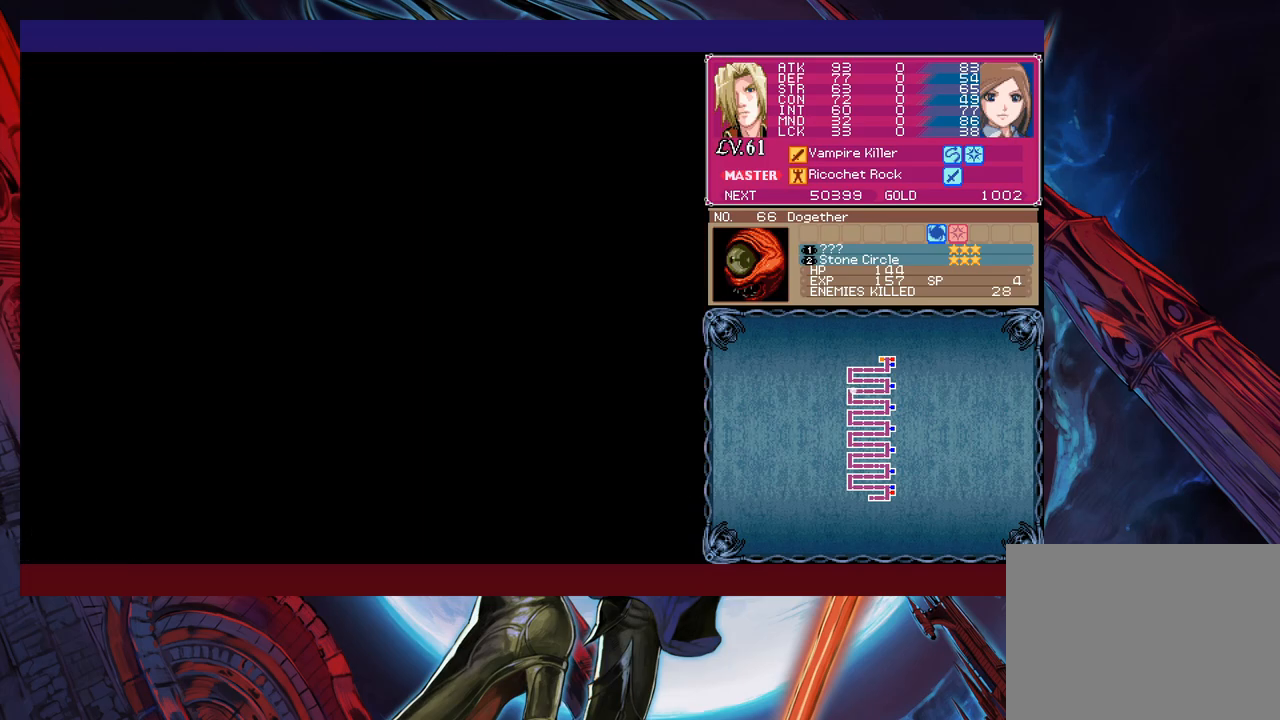
{"buttons": ["B"], "left_stick": "right", "events": [[433, "Y", "down"], [433, "left_stick", "right"], [483, "B", "down"], [483, "Y", "up"]]}
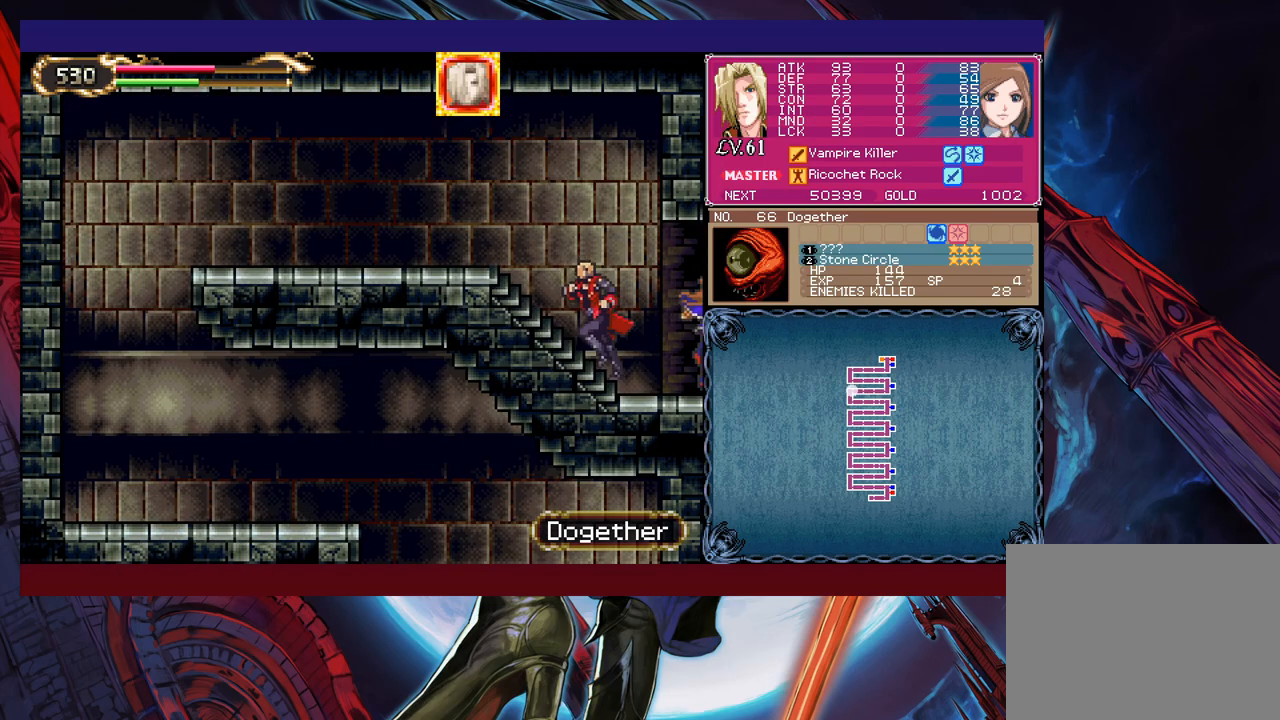
{"buttons": ["B"], "left_stick": "right", "events": [[33, "left_stick", "left"], [67, "B", "up"], [133, "B", "down"], [217, "B", "up"], [467, "Y", "down"], [467, "left_stick", "right"], [483, "B", "down"], [483, "Y", "up"]]}
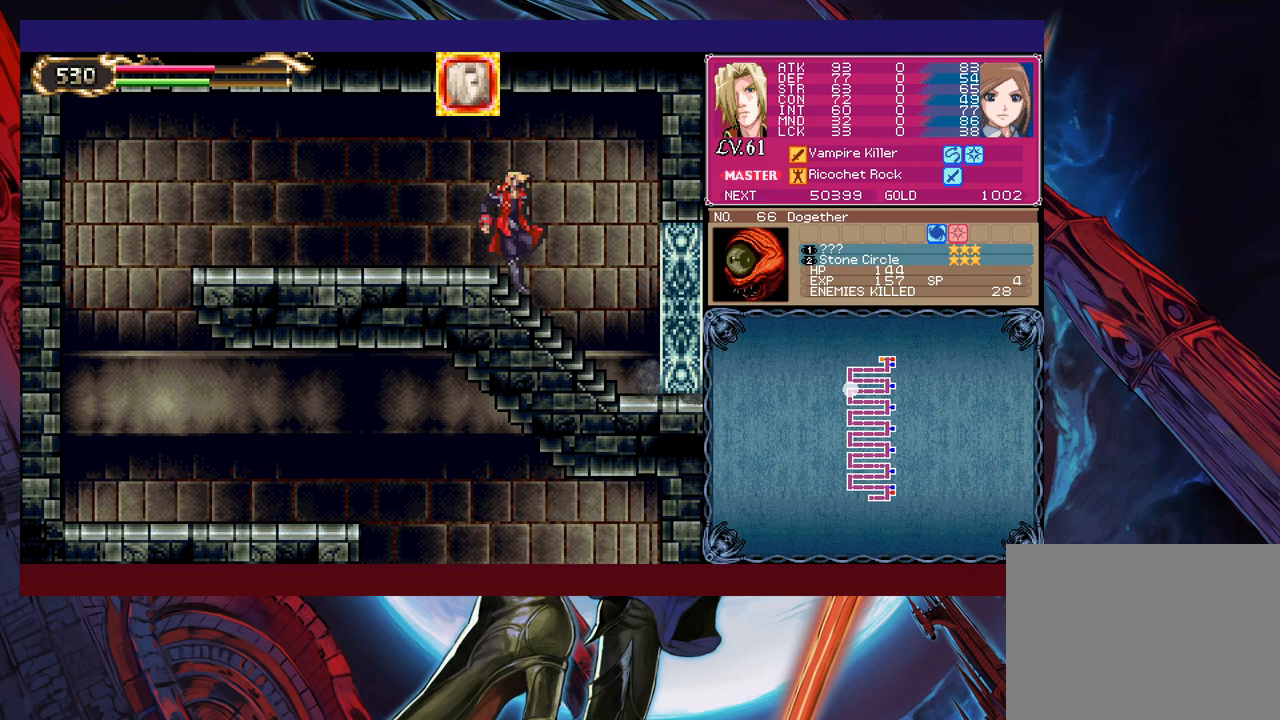
{"buttons": [], "left_stick": "left", "events": [[33, "B", "up"], [67, "R1", "down"], [67, "left_stick", "left"], [167, "R1", "up"], [333, "left_stick", "right"], [367, "Y", "down"], [383, "B", "down"], [383, "Y", "up"], [433, "B", "up"], [433, "left_stick", "left"]]}
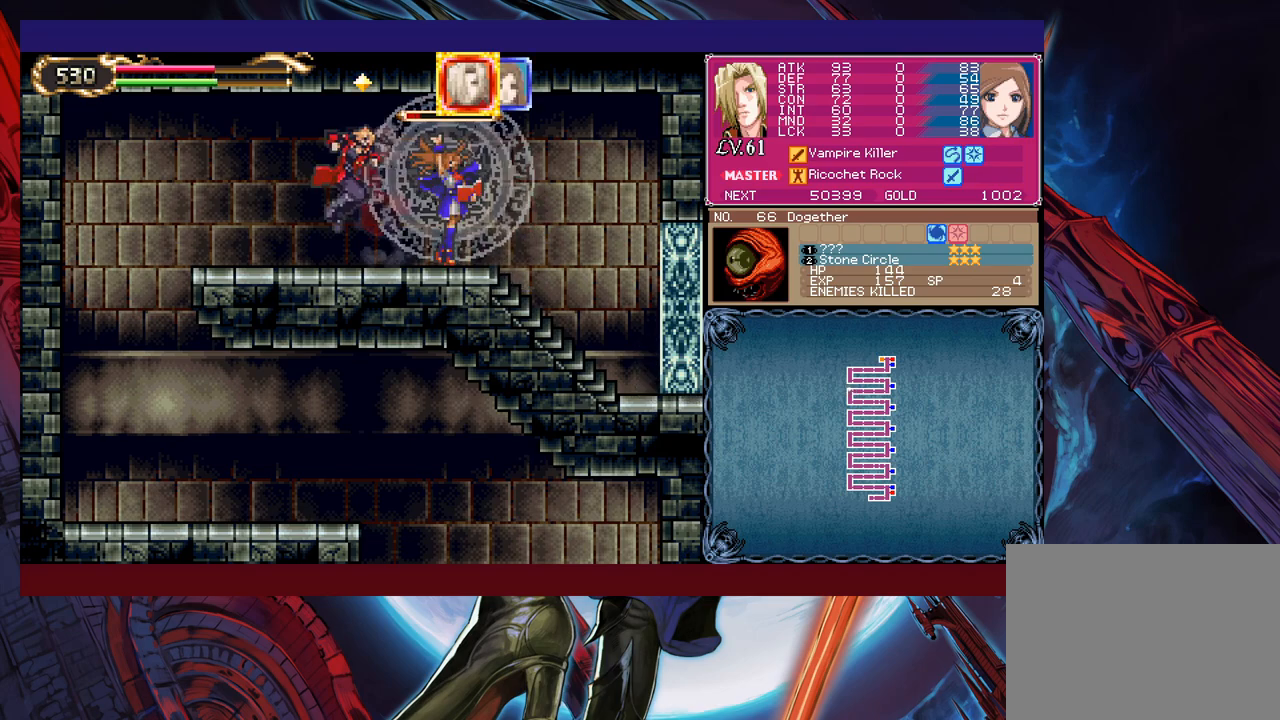
{"buttons": ["B"], "left_stick": "down-left", "events": [[167, "left_stick", "right"], [183, "Y", "down"], [217, "B", "down"], [217, "Y", "up"], [233, "B", "up"], [233, "left_stick", "left"], [433, "left_stick", "down-left"], [483, "B", "down"]]}
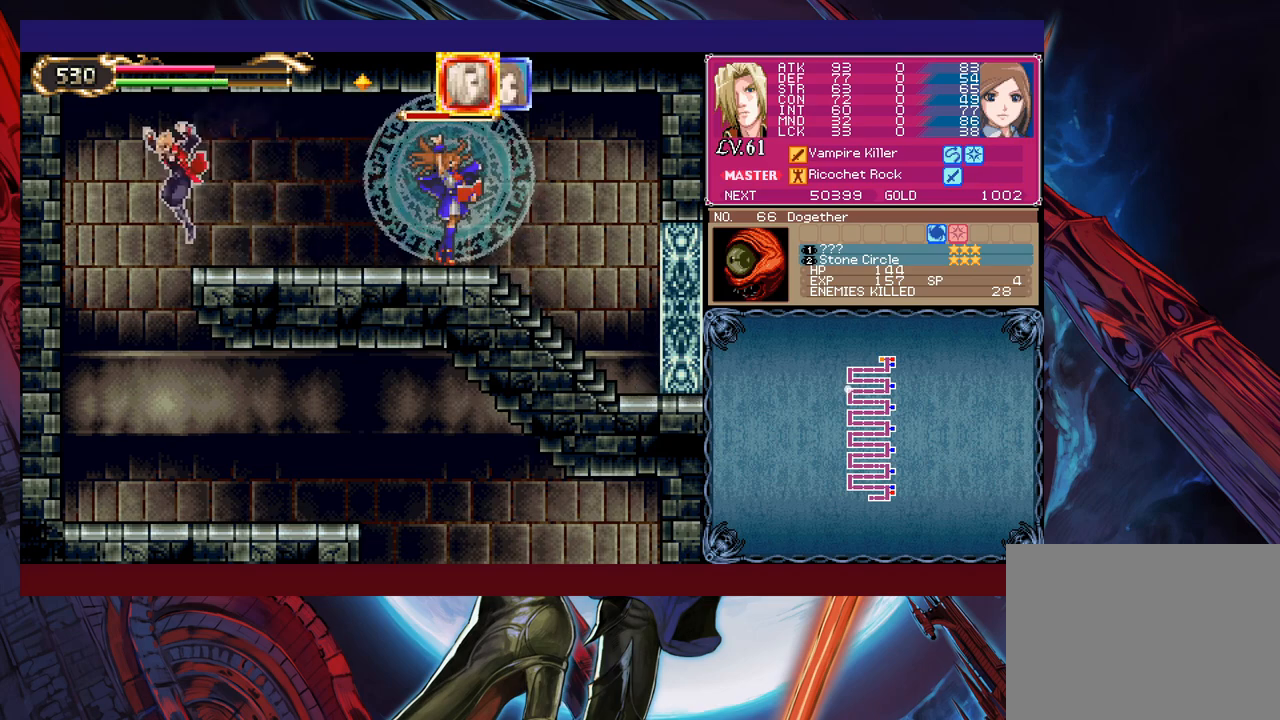
{"buttons": [], "left_stick": "right", "events": [[83, "B", "up"], [83, "left_stick", "left"], [283, "left_stick", "right"]]}
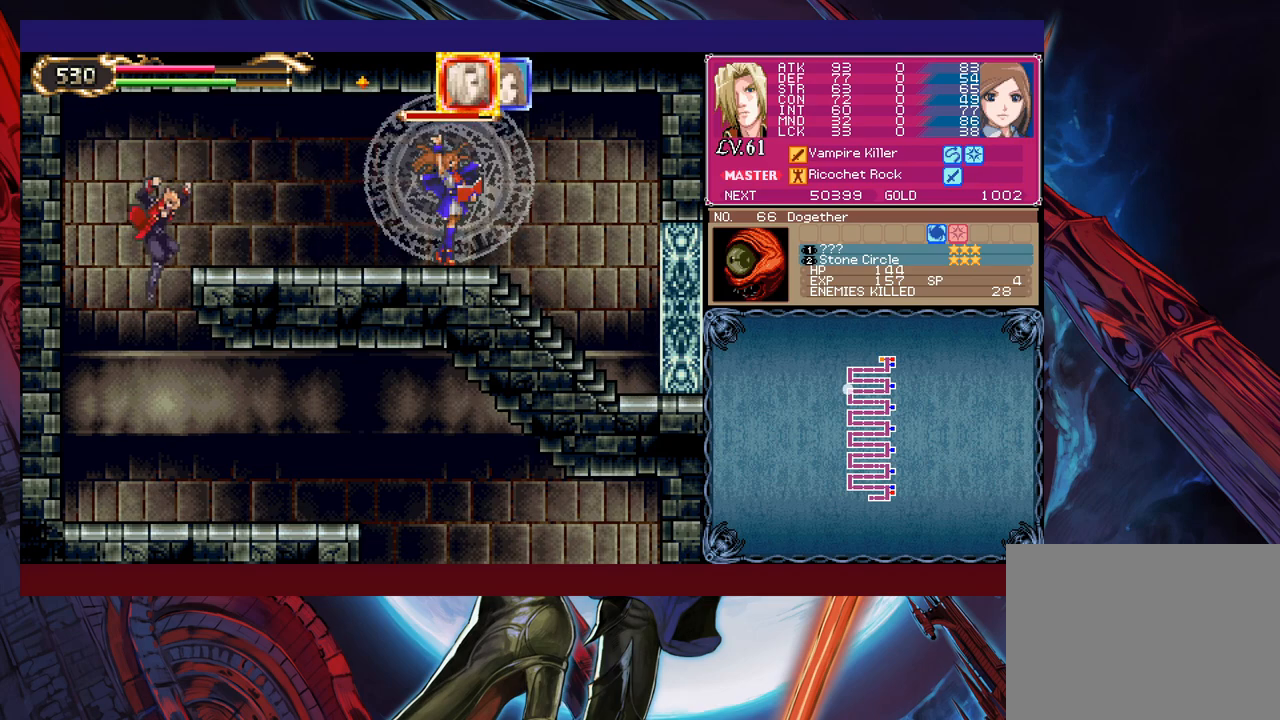
{"buttons": [], "left_stick": "right", "events": [[333, "B", "down"], [417, "B", "up"]]}
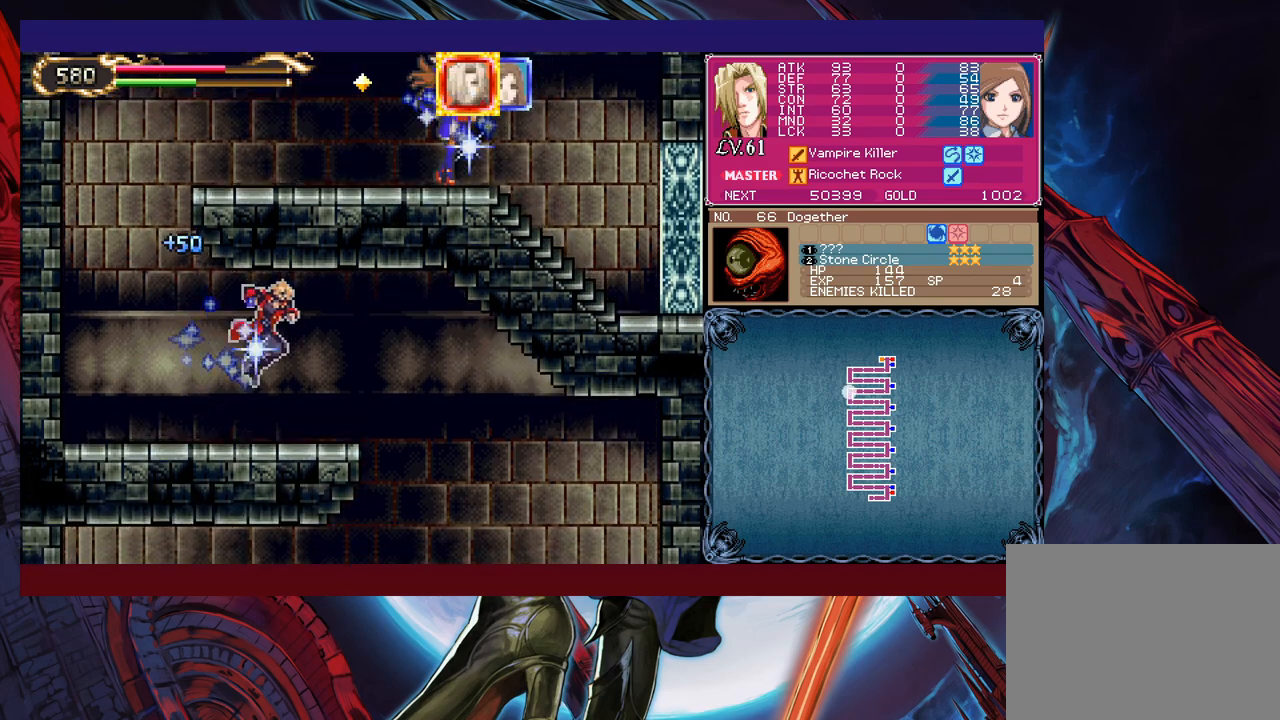
{"buttons": [], "left_stick": "right", "events": [[167, "left_stick", "down-right"], [233, "B", "down"], [333, "B", "up"], [333, "left_stick", "right"]]}
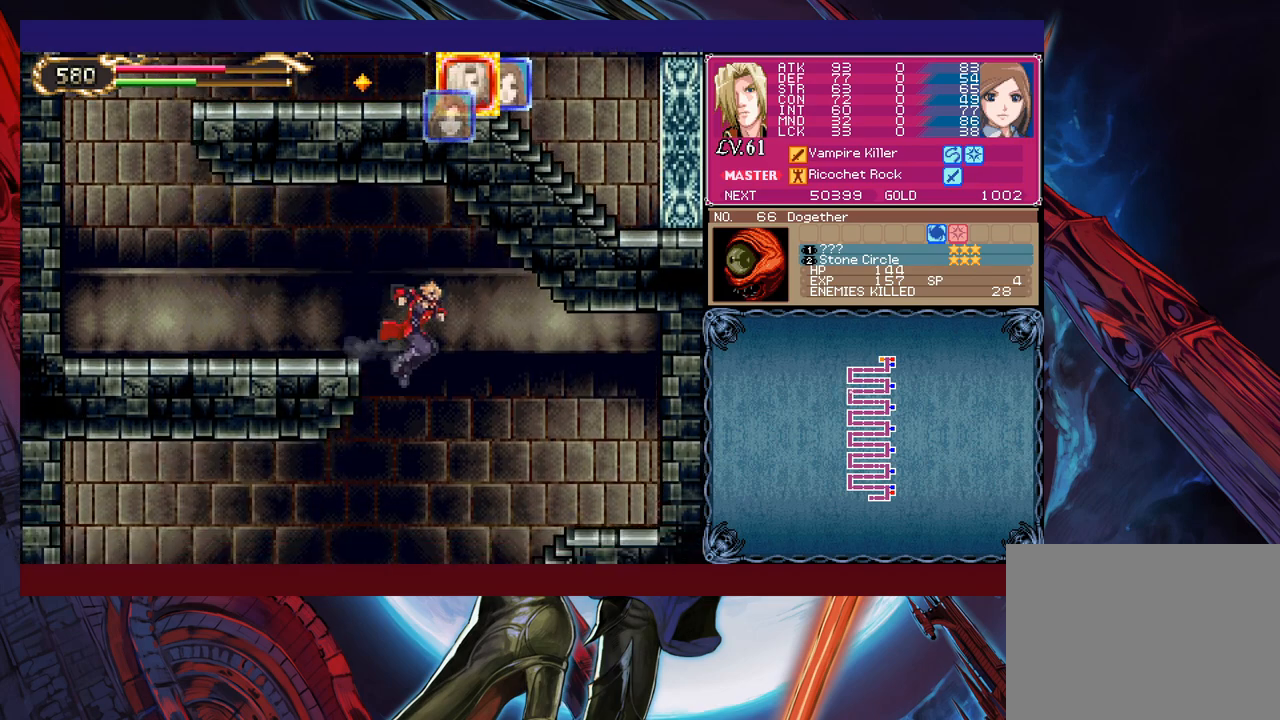
{"buttons": [], "left_stick": "down-left", "events": [[67, "left_stick", "left"], [183, "R1", "down"], [283, "R1", "up"], [483, "left_stick", "down-left"]]}
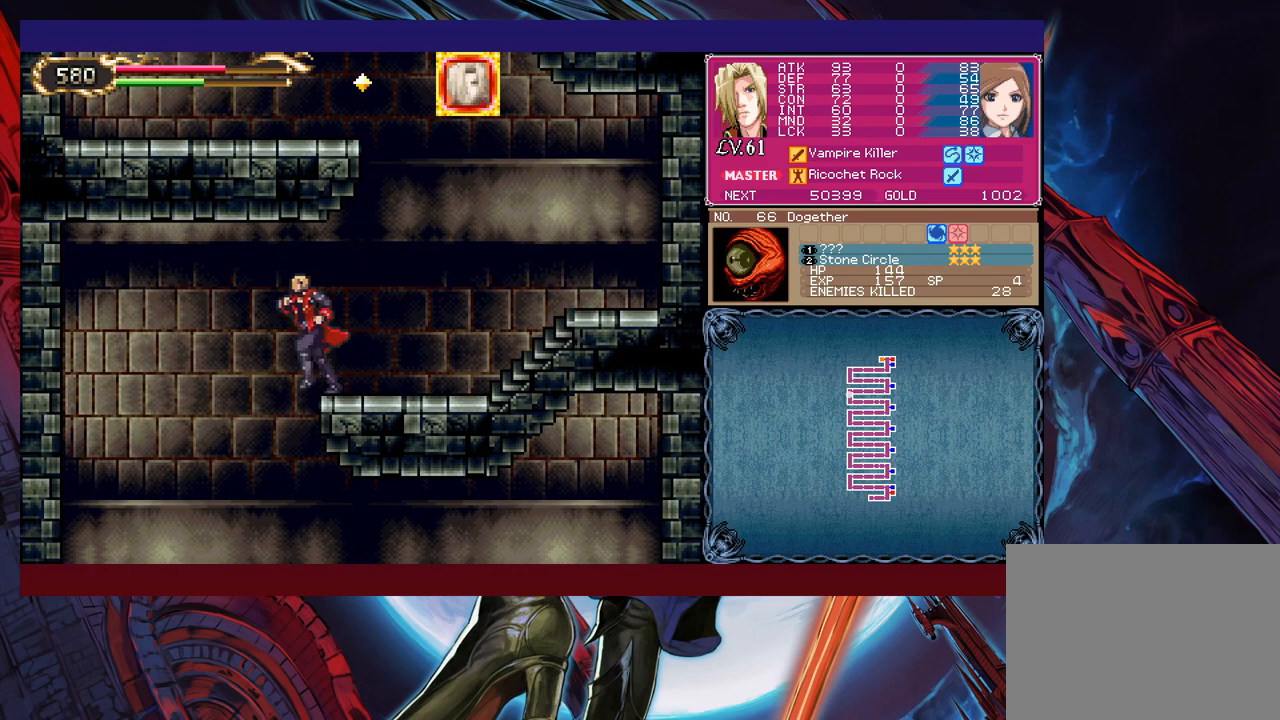
{"buttons": [], "left_stick": "right", "events": [[33, "B", "down"], [117, "left_stick", "left"], [133, "B", "up"], [217, "left_stick", "center"], [267, "left_stick", "right"]]}
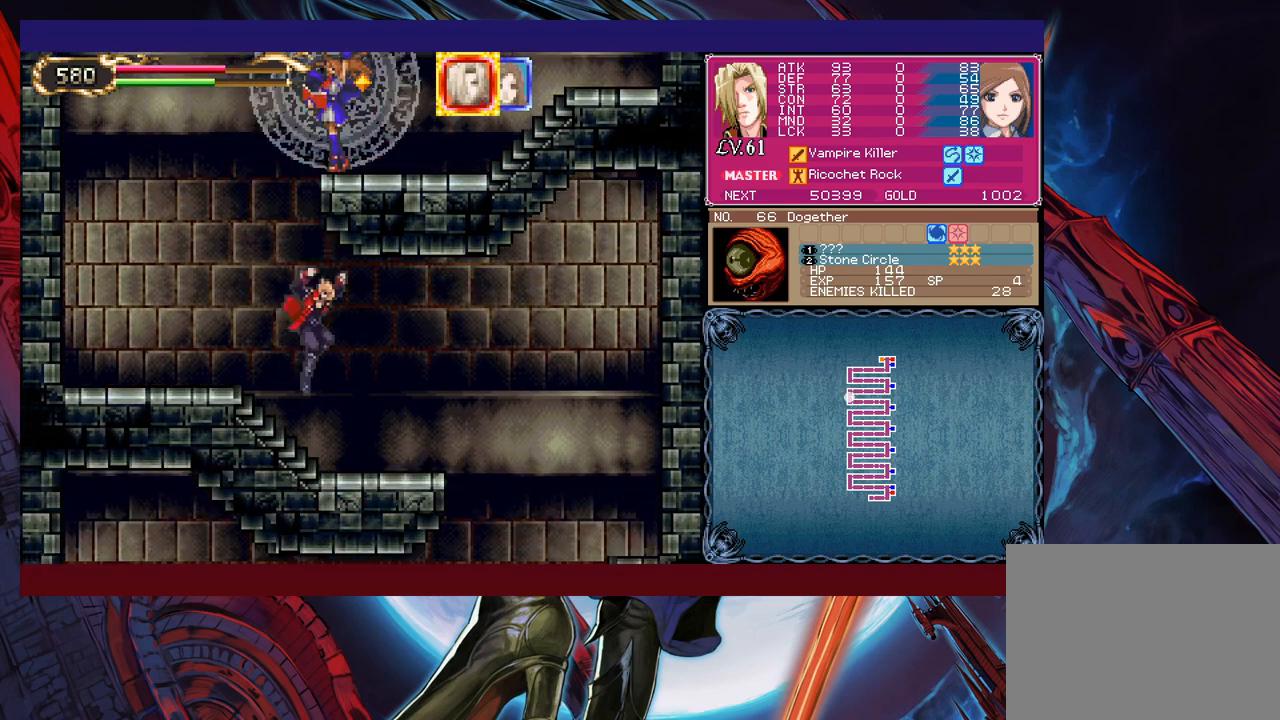
{"buttons": [], "left_stick": "center", "events": [[133, "Y", "down"], [133, "left_stick", "left"], [183, "B", "down"], [183, "Y", "up"], [233, "B", "up"], [233, "left_stick", "right"], [483, "left_stick", "center"]]}
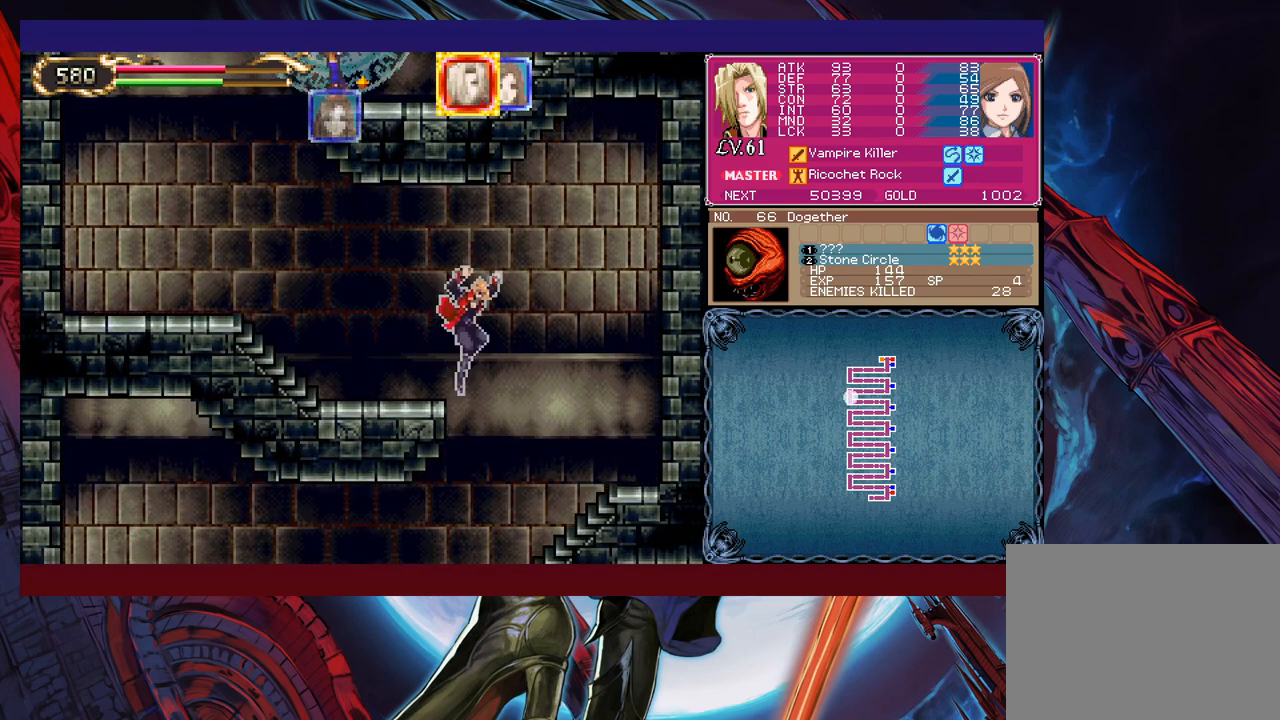
{"buttons": [], "left_stick": "right", "events": [[17, "left_stick", "left"], [33, "B", "down"], [133, "left_stick", "center"], [217, "left_stick", "right"], [267, "B", "up"], [283, "B", "down"], [417, "B", "up"]]}
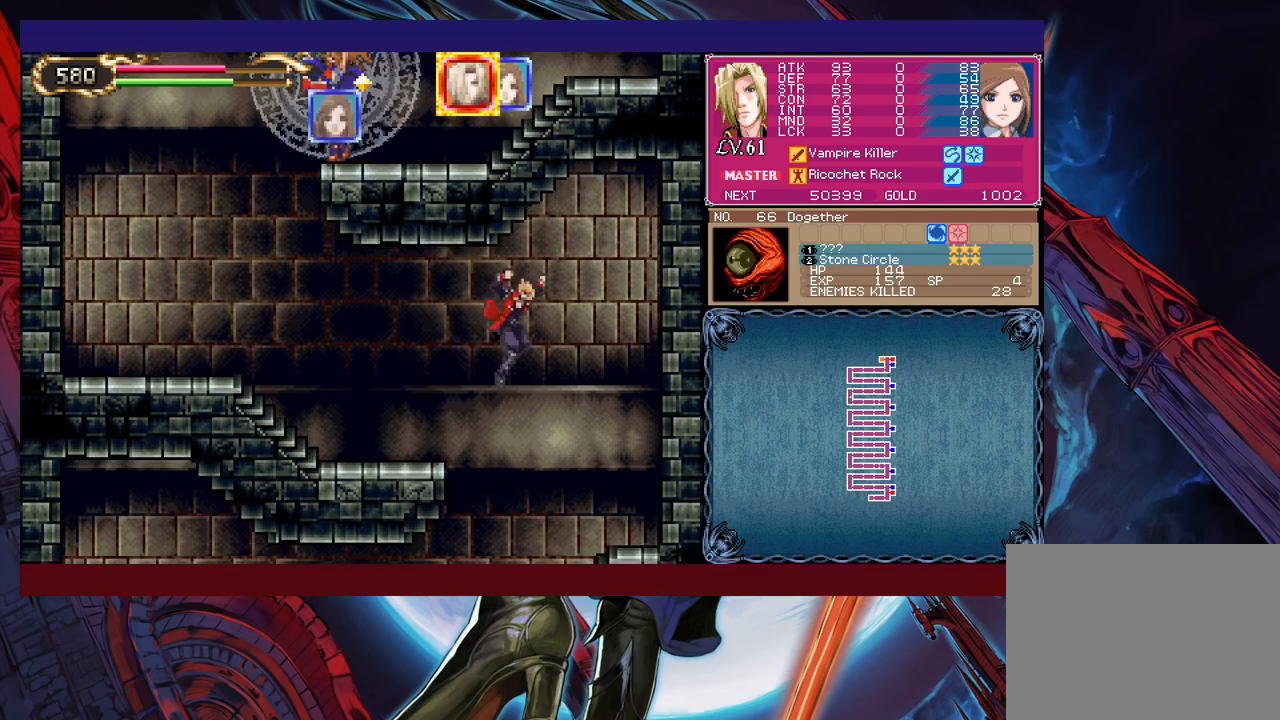
{"buttons": [], "left_stick": "center", "events": [[83, "left_stick", "up"], [117, "Y", "down"], [183, "Y", "up"], [483, "left_stick", "center"]]}
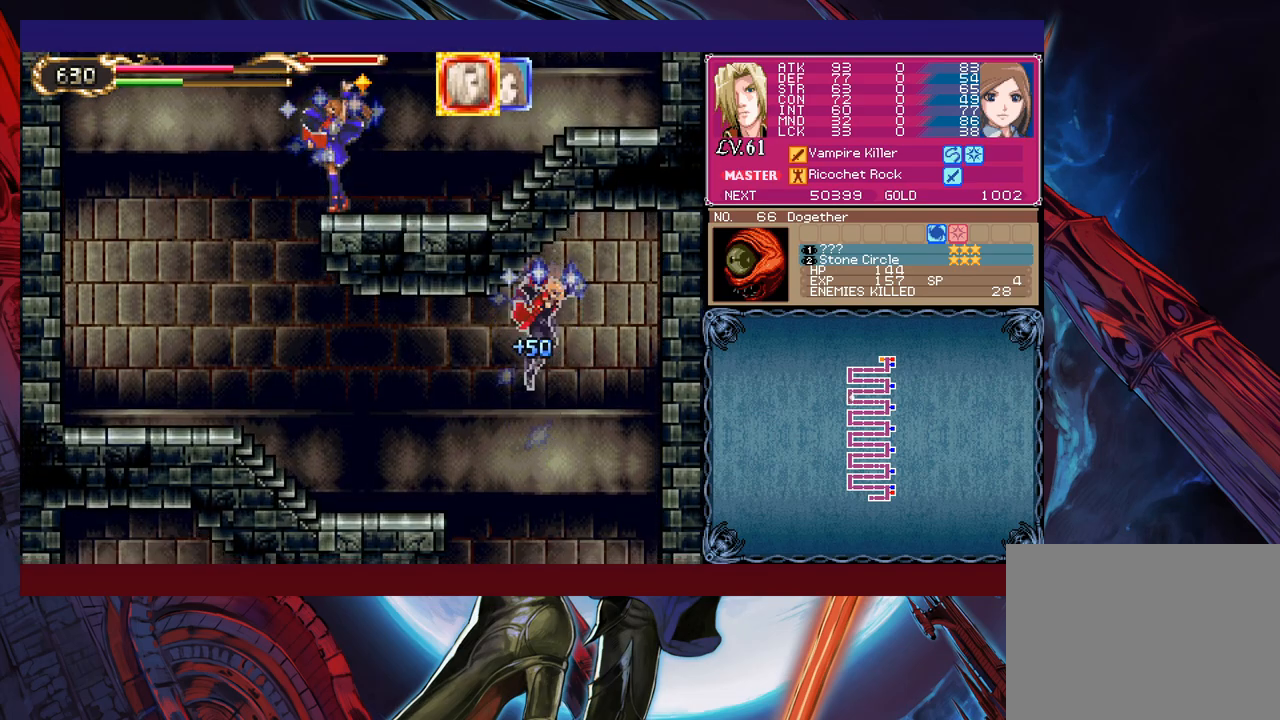
{"buttons": [], "left_stick": "left", "events": [[217, "left_stick", "left"]]}
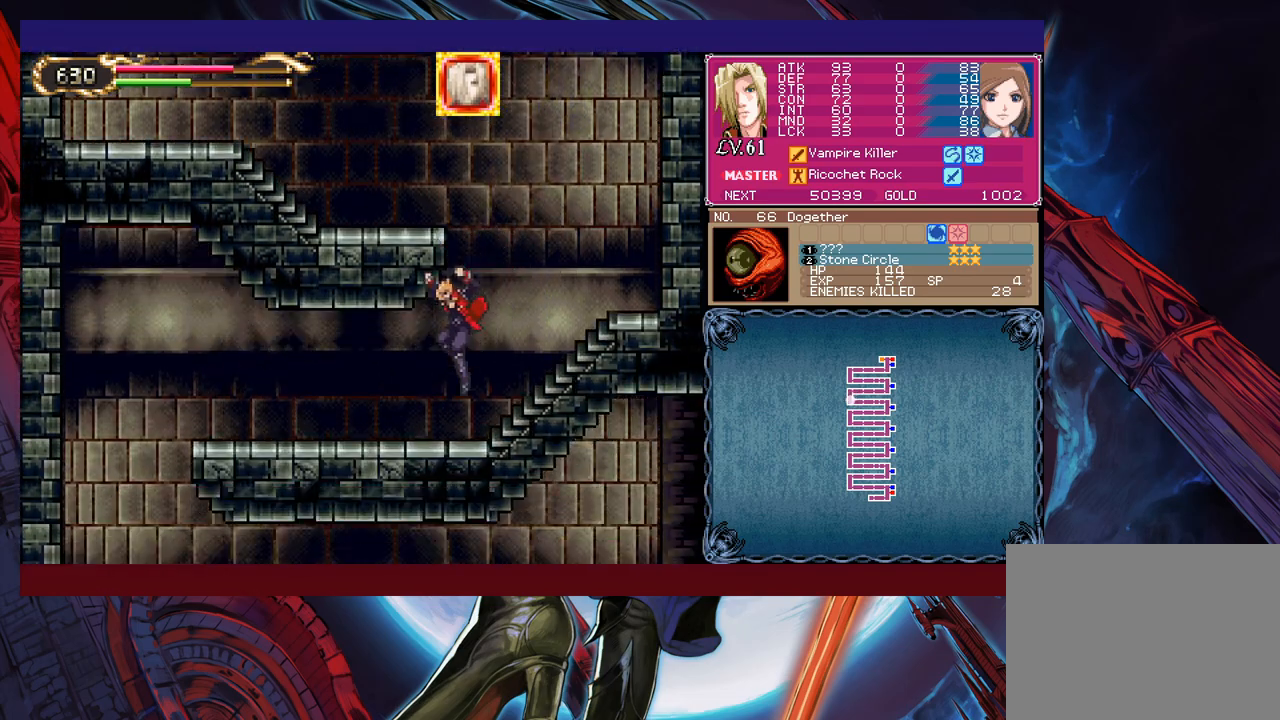
{"buttons": ["R1"], "left_stick": "left", "events": [[83, "left_stick", "right"], [117, "Y", "down"], [133, "B", "down"], [133, "Y", "up"], [183, "B", "up"], [183, "left_stick", "left"], [383, "Y", "down"], [383, "left_stick", "right"], [433, "B", "down"], [433, "Y", "up"], [483, "B", "up"], [483, "R1", "down"], [483, "left_stick", "left"]]}
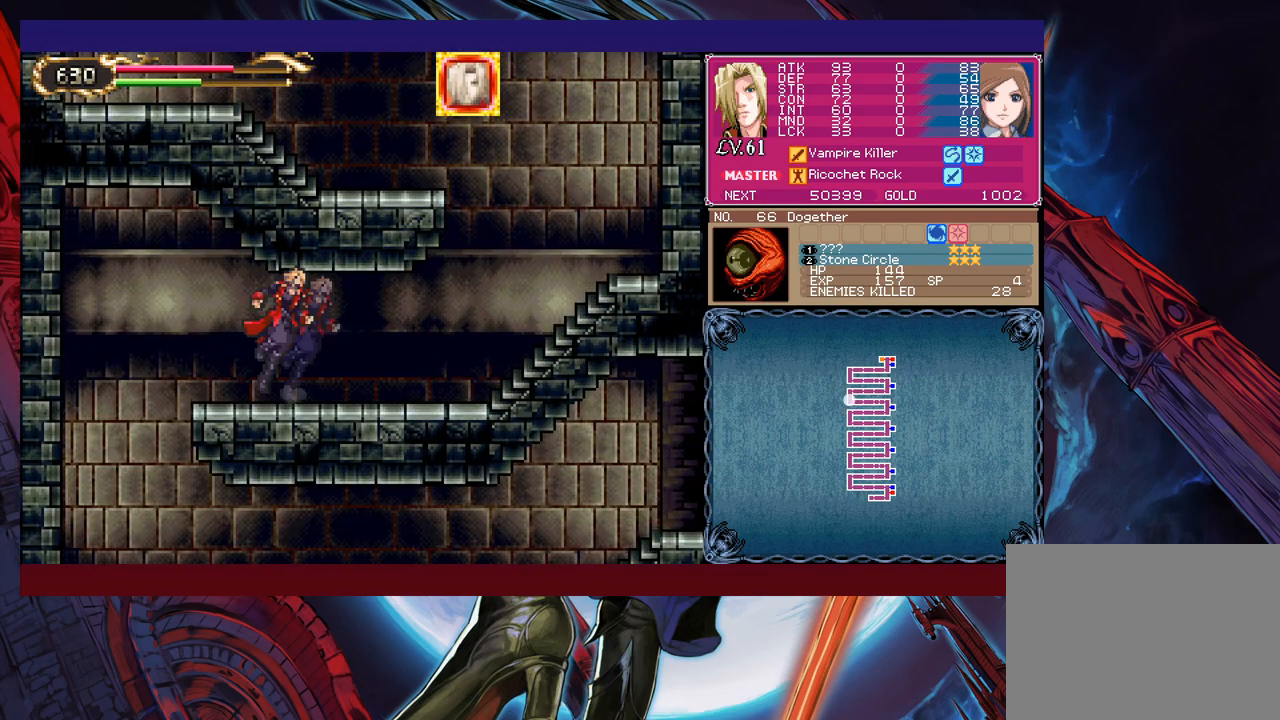
{"buttons": [], "left_stick": "left", "events": [[117, "R1", "up"]]}
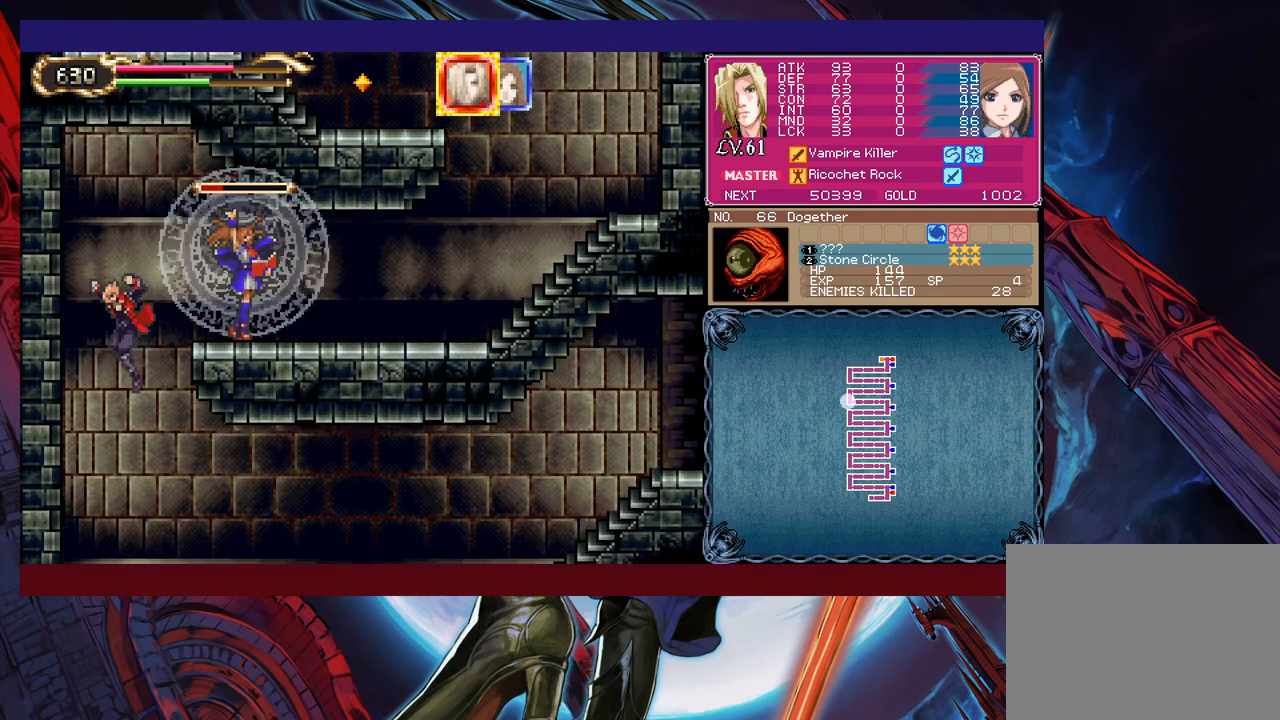
{"buttons": [], "left_stick": "right", "events": [[67, "left_stick", "right"], [283, "Y", "down"], [283, "left_stick", "left"], [333, "B", "down"], [333, "Y", "up"], [333, "left_stick", "center"], [367, "B", "up"], [383, "left_stick", "right"]]}
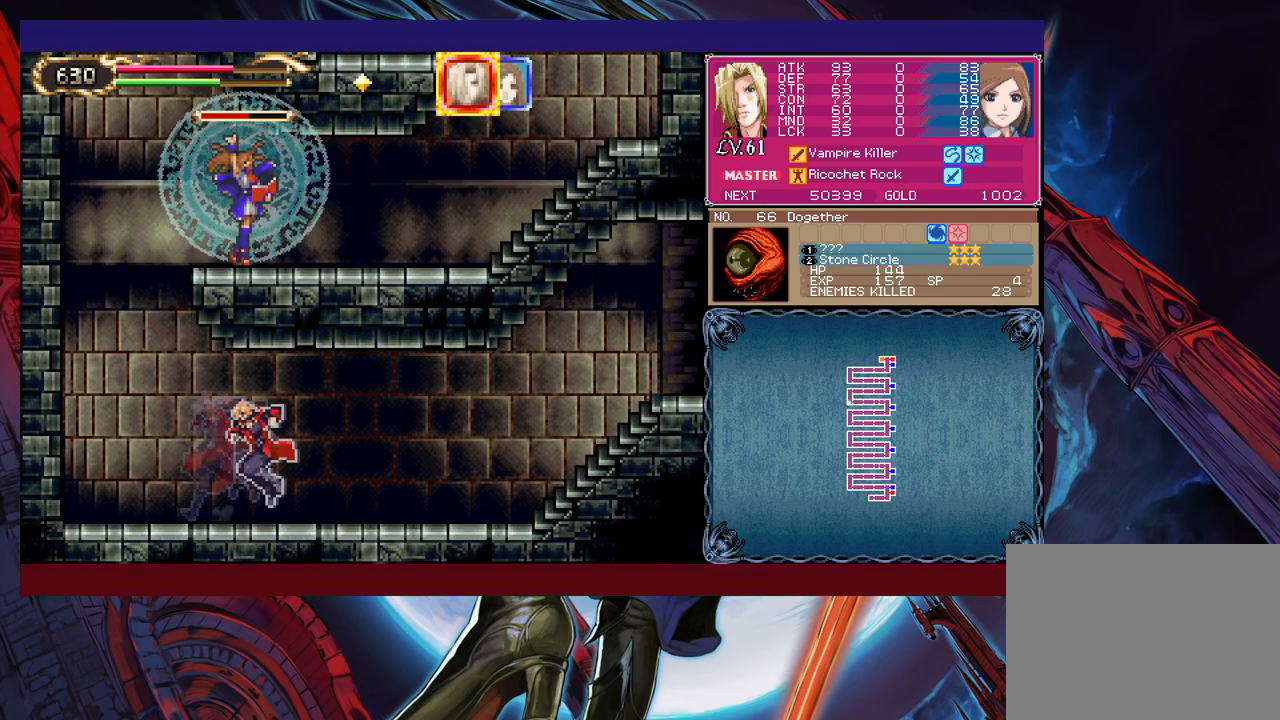
{"buttons": [], "left_stick": "right", "events": [[117, "Y", "down"], [117, "left_stick", "left"], [133, "Y", "up"], [167, "B", "down"], [183, "B", "up"], [183, "left_stick", "right"], [383, "left_stick", "left"], [433, "B", "down"], [483, "B", "up"], [483, "left_stick", "right"]]}
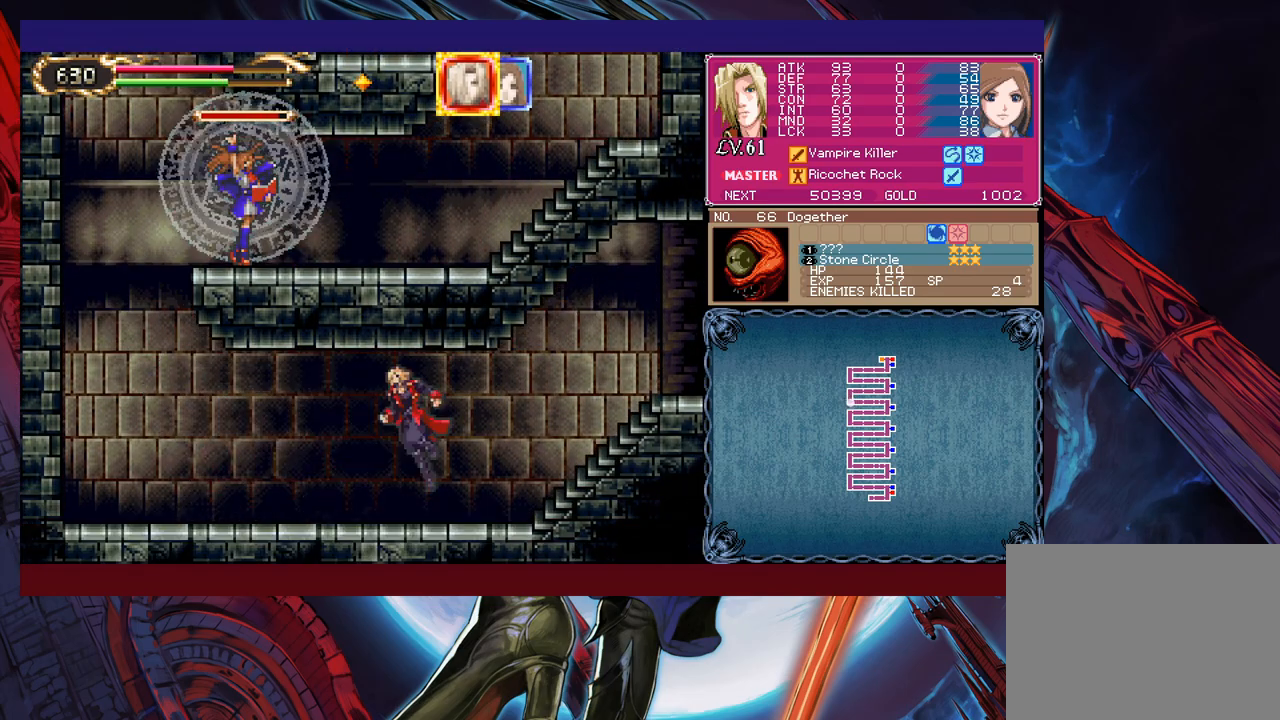
{"buttons": ["Y"], "left_stick": "left", "events": [[183, "left_stick", "left"], [217, "Y", "down"], [233, "B", "down"], [233, "Y", "up"], [283, "B", "up"], [283, "left_stick", "right"], [483, "Y", "down"], [483, "left_stick", "left"]]}
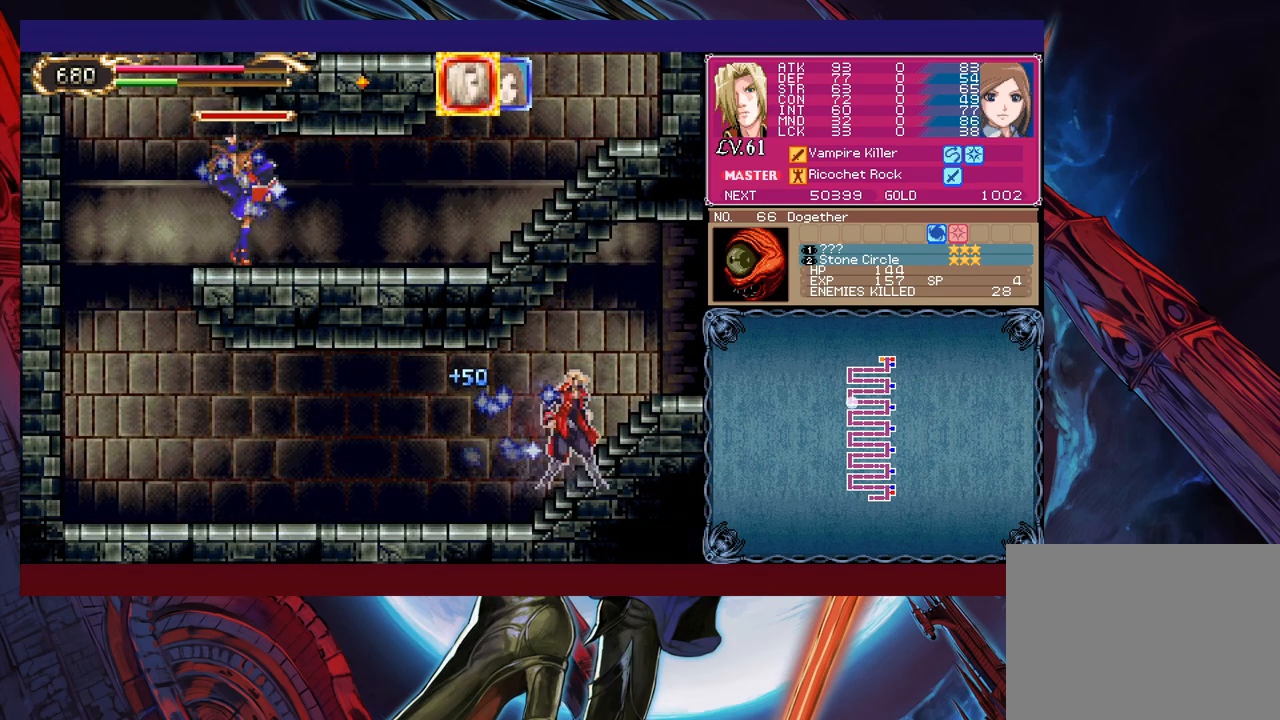
{"buttons": [], "left_stick": "right", "events": [[17, "B", "down"], [17, "Y", "up"], [33, "B", "up"], [33, "left_stick", "right"], [233, "Y", "down"], [233, "left_stick", "left"], [267, "B", "down"], [267, "Y", "up"], [317, "B", "up"], [317, "left_stick", "right"]]}
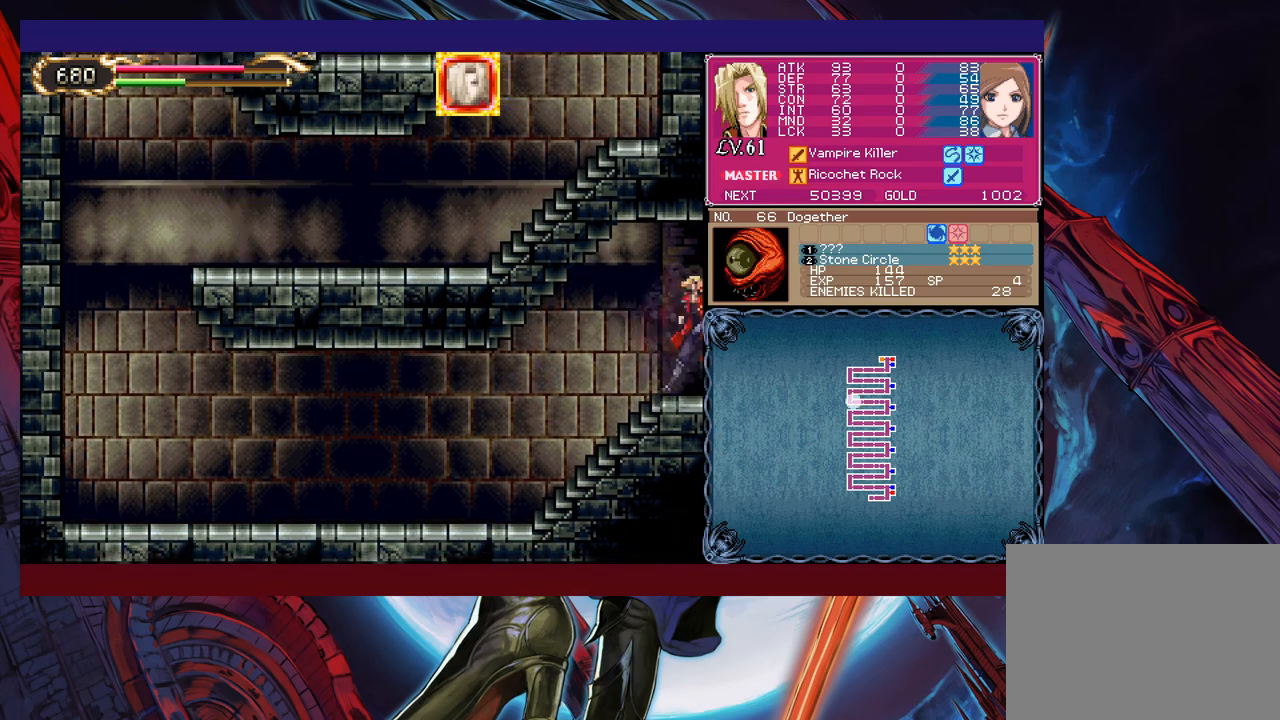
{"buttons": [], "left_stick": "right", "events": []}
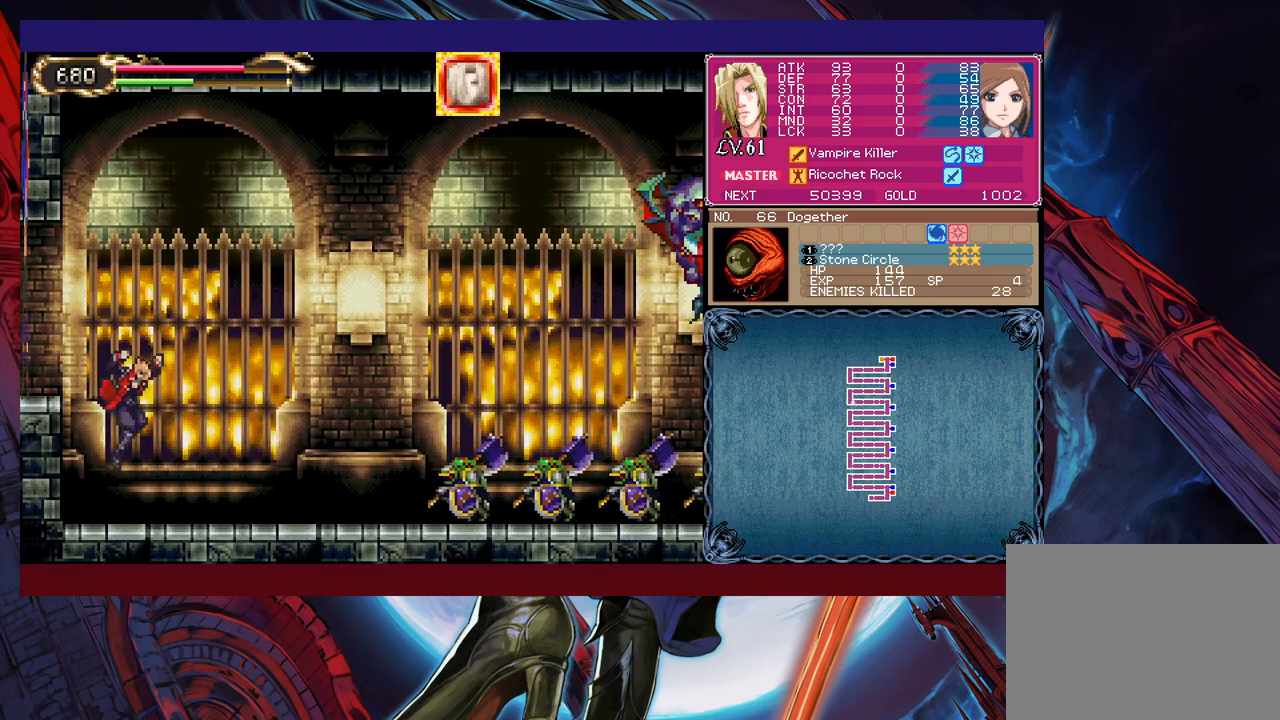
{"buttons": ["X", "Y"], "left_stick": "up", "events": [[83, "left_stick", "up-right"], [167, "Y", "down"], [183, "X", "down"], [233, "Y", "up"], [283, "X", "up"], [283, "Y", "down"], [317, "left_stick", "up"], [333, "X", "down"], [367, "Y", "up"], [417, "X", "up"], [433, "X", "down"], [433, "Y", "down"]]}
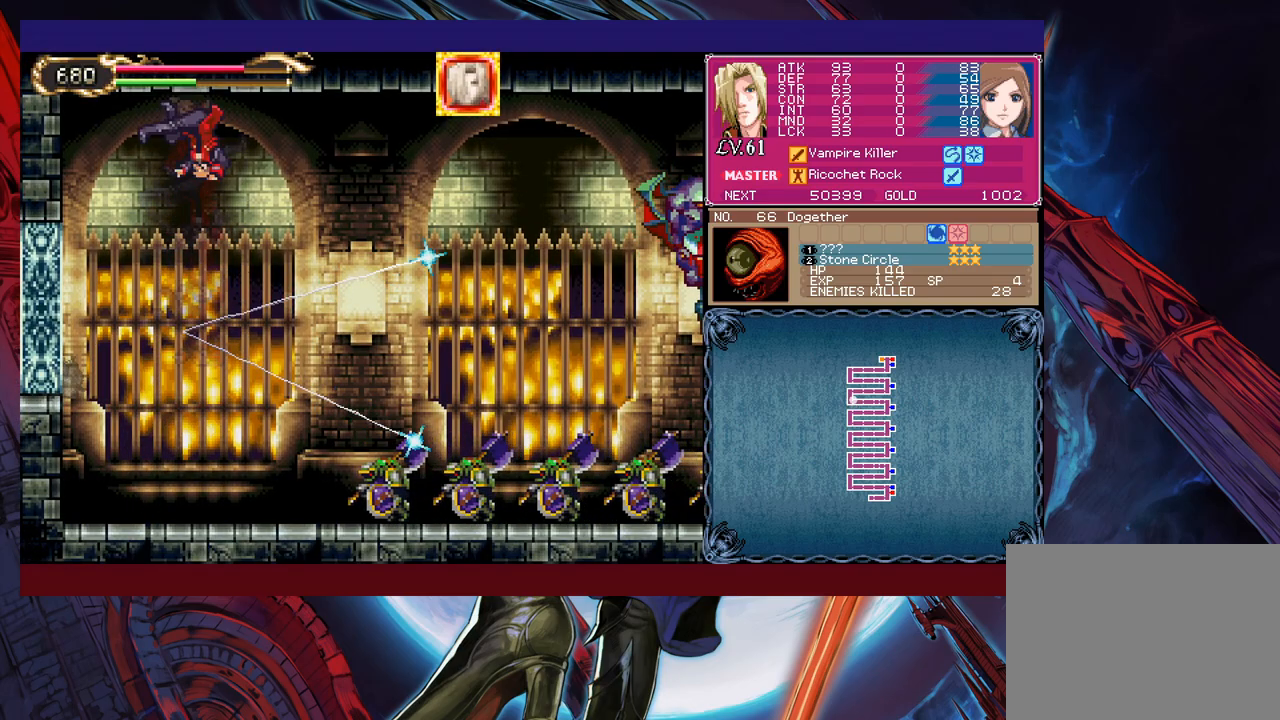
{"buttons": [], "left_stick": "left", "events": [[133, "Y", "up"], [183, "X", "up"], [333, "left_stick", "left"]]}
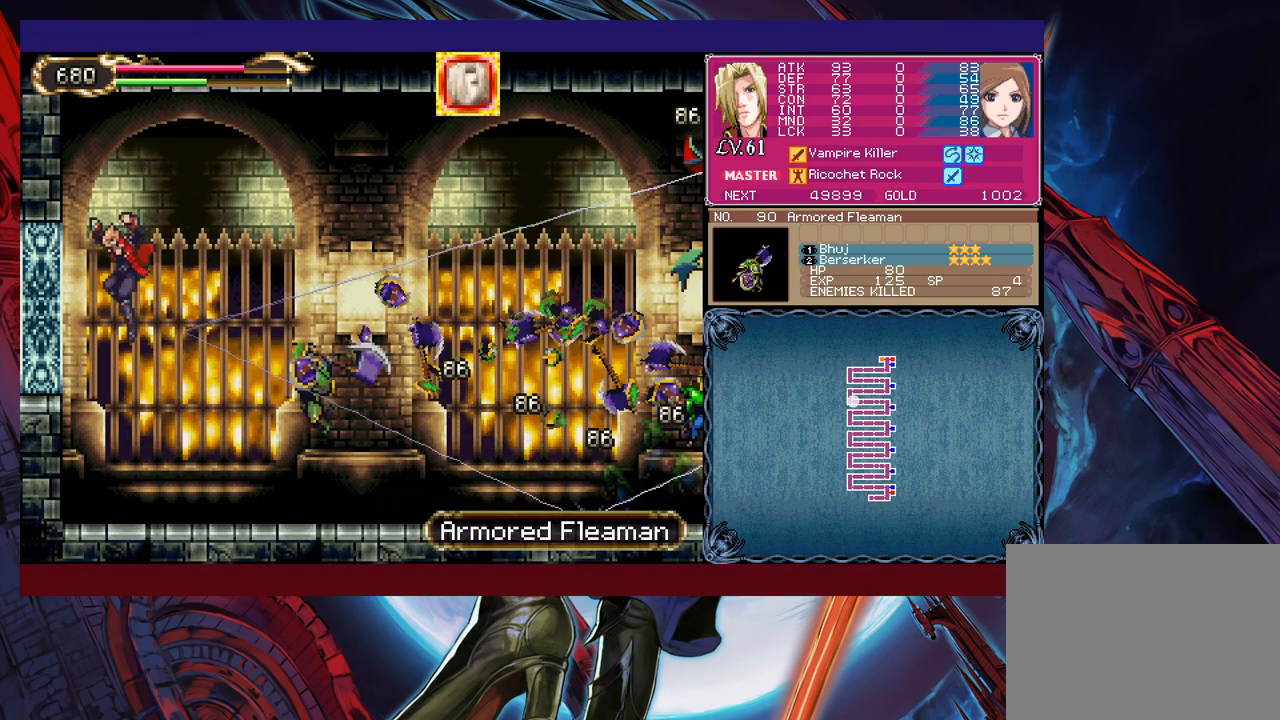
{"buttons": ["Y"], "left_stick": "up-right", "events": [[133, "left_stick", "up-right"], [183, "Y", "down"], [233, "X", "down"], [267, "Y", "up"], [333, "X", "up"], [333, "Y", "down"], [383, "X", "down"], [433, "Y", "up"], [483, "X", "up"], [483, "Y", "down"]]}
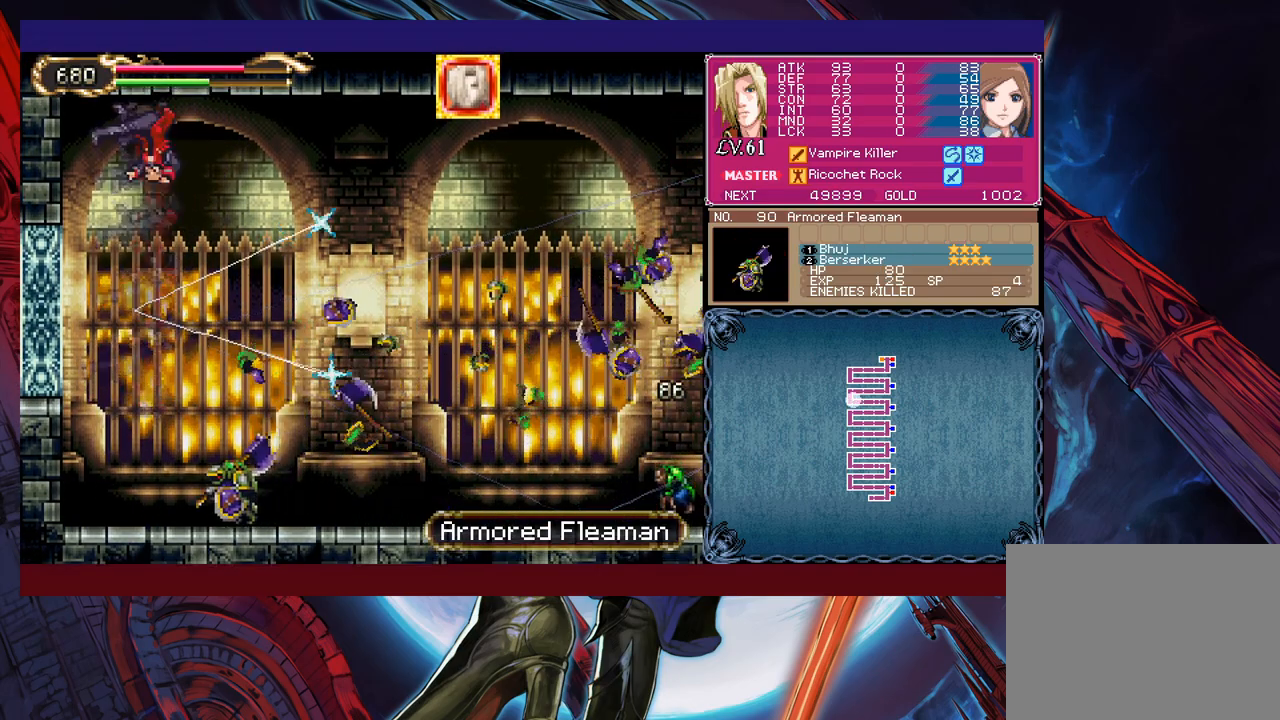
{"buttons": [], "left_stick": "up-right", "events": [[17, "X", "down"], [33, "Y", "up"], [117, "Y", "down"], [133, "X", "up"], [167, "X", "down"], [183, "Y", "up"], [283, "X", "up"], [283, "Y", "down"], [367, "Y", "up"]]}
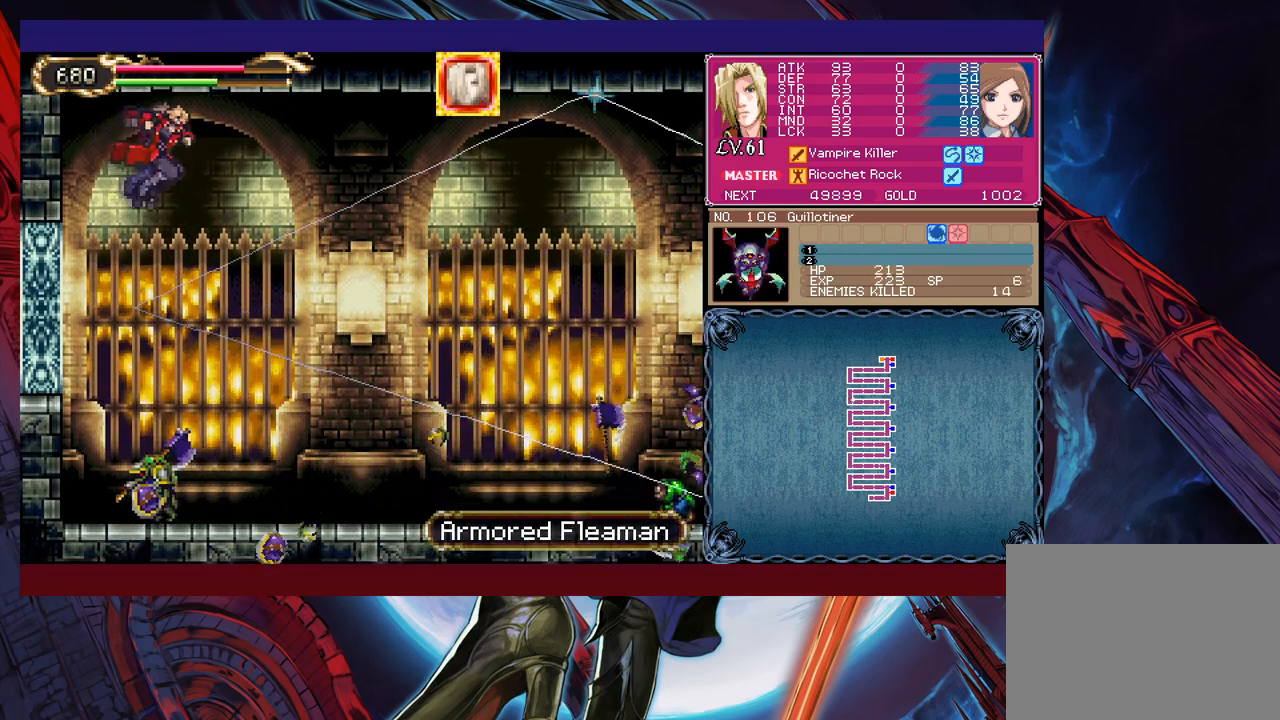
{"buttons": ["B"], "left_stick": "up-right", "events": [[483, "B", "down"]]}